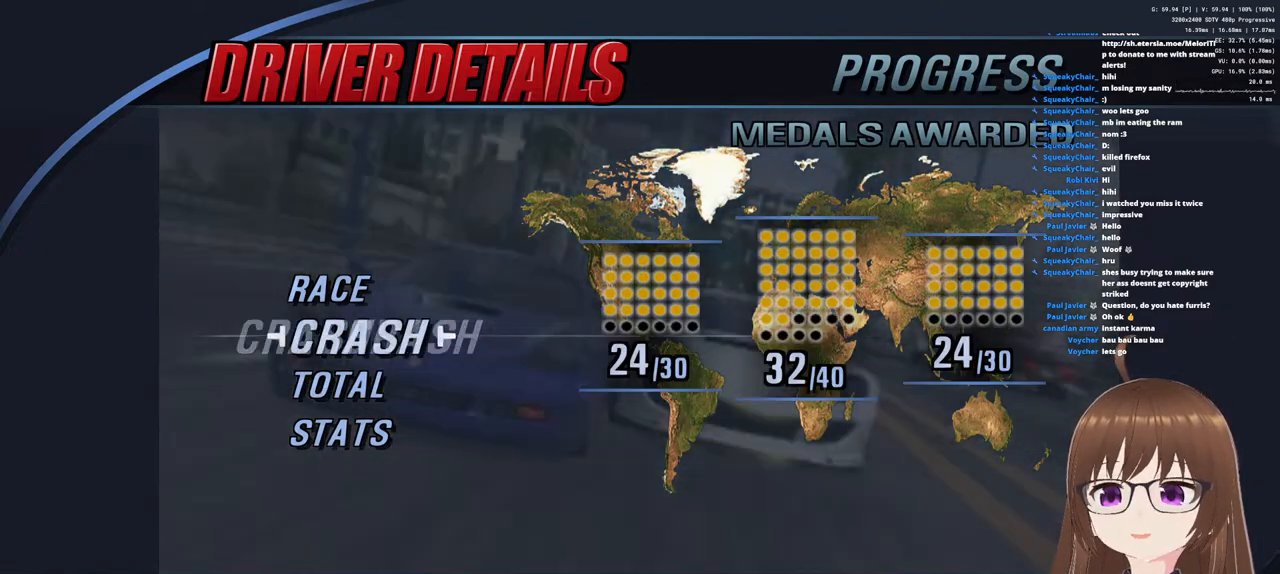
Gameplay with a controller (PlayStation layout); each line is a JSON object with the inputs held at the frame after it. "events" lists button and stick changes between this image and that frame as [ms after this image, input, new state], when the widget could be followed in between.
{"buttons": [], "left_stick": "center", "right_stick": "center", "events": [[183, "left_stick", "up"], [317, "left_stick", "center"]]}
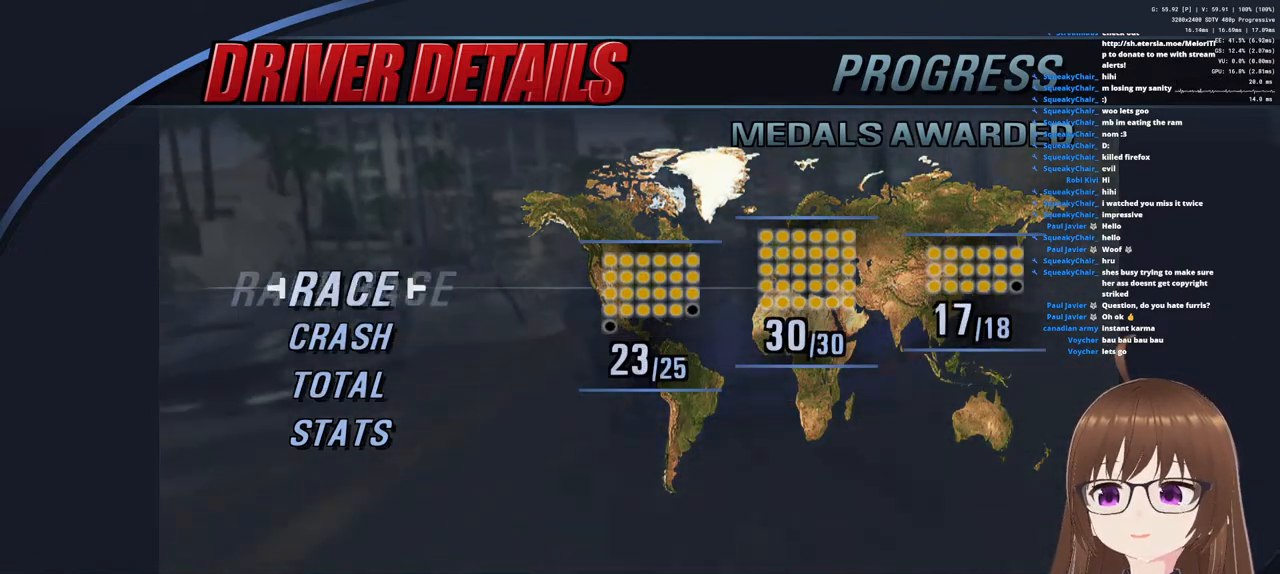
{"buttons": [], "left_stick": "center", "right_stick": "center", "events": []}
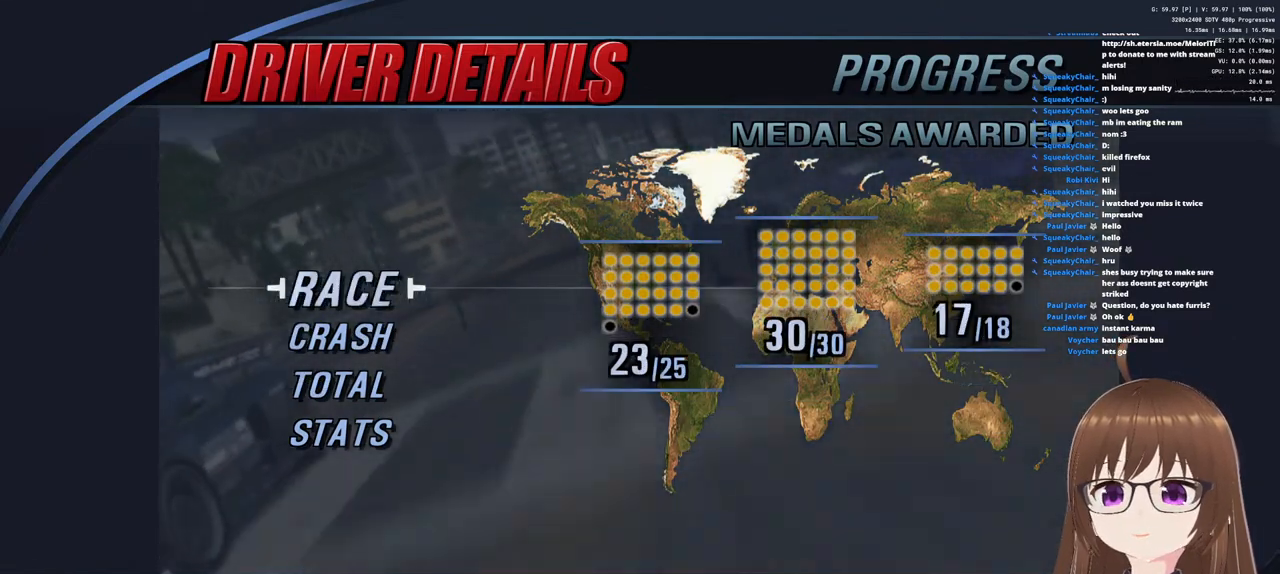
{"buttons": [], "left_stick": "center", "right_stick": "center", "events": []}
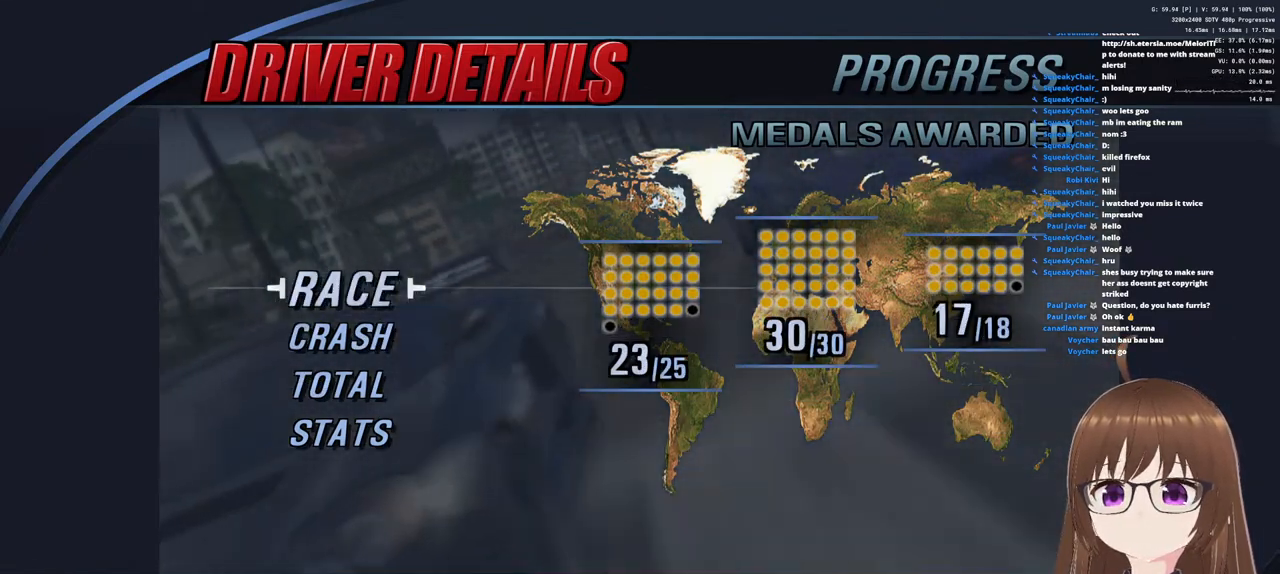
{"buttons": [], "left_stick": "center", "right_stick": "center", "events": []}
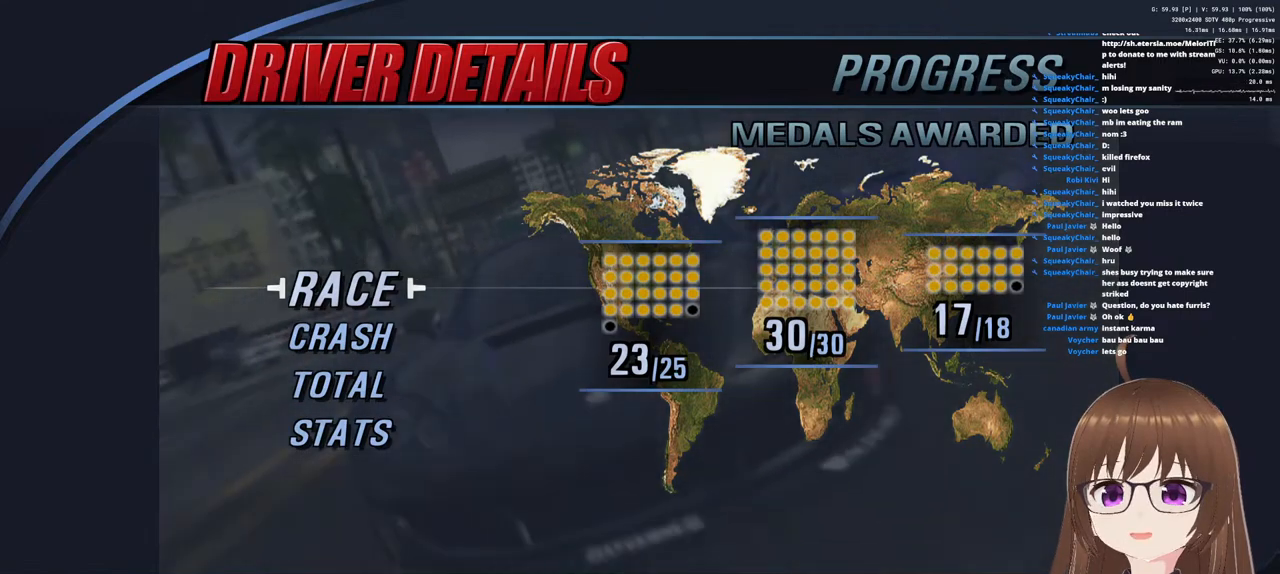
{"buttons": [], "left_stick": "center", "right_stick": "center", "events": []}
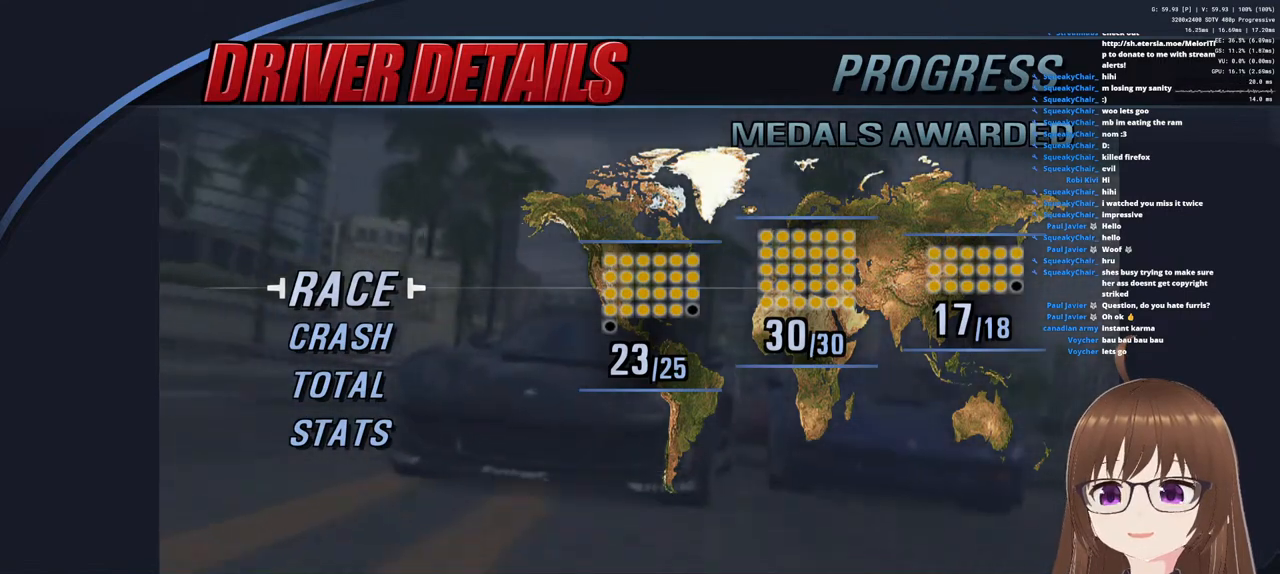
{"buttons": [], "left_stick": "down", "right_stick": "center", "events": [[467, "left_stick", "down"]]}
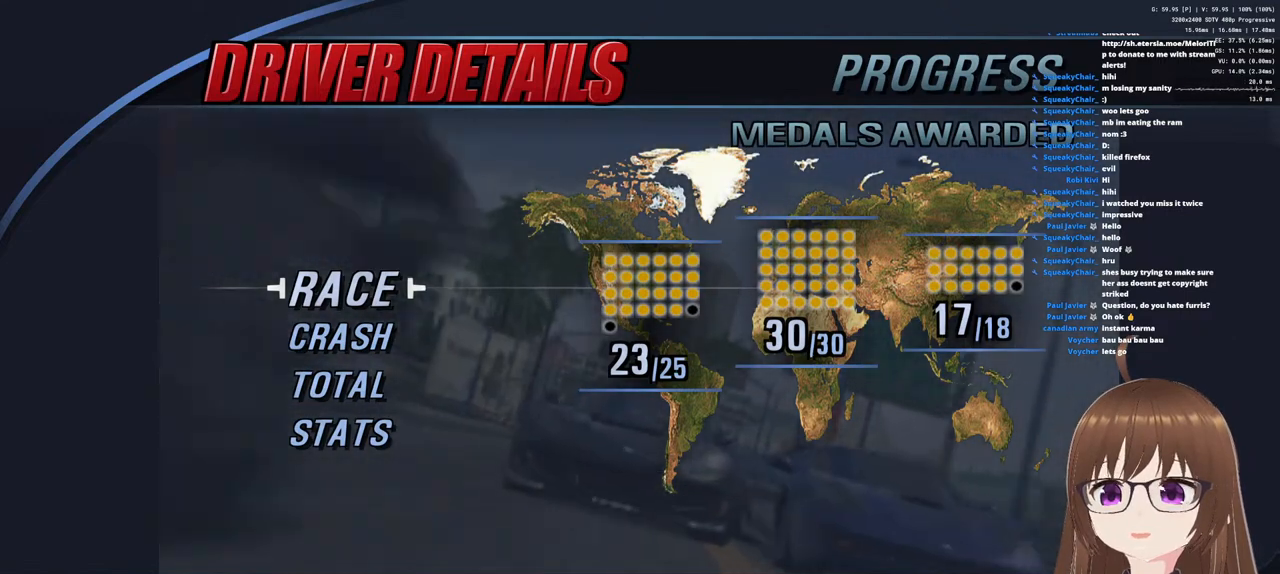
{"buttons": [], "left_stick": "center", "right_stick": "center", "events": [[133, "left_stick", "center"]]}